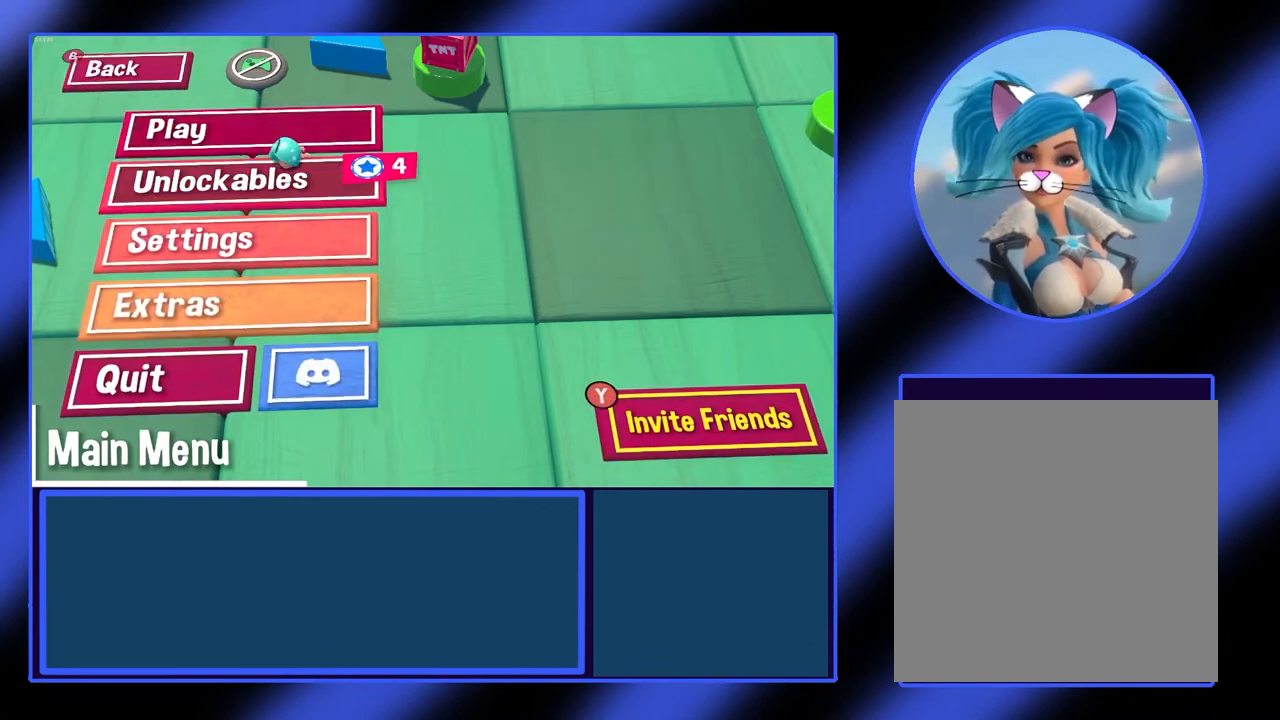
Gameplay with a controller (Xbox layout); each line is a JSON object with the inputs held at the frame after it. "events" lists button and stick changes between this image and that frame as [ms after this image, input, new state], when the widget could be followed in between. Not read: L3 R3 TOUCHPAD other_buttons right_stick.
{"buttons": [], "left_stick": "center", "events": [[67, "left_stick", "down-left"], [167, "left_stick", "down"], [300, "left_stick", "center"]]}
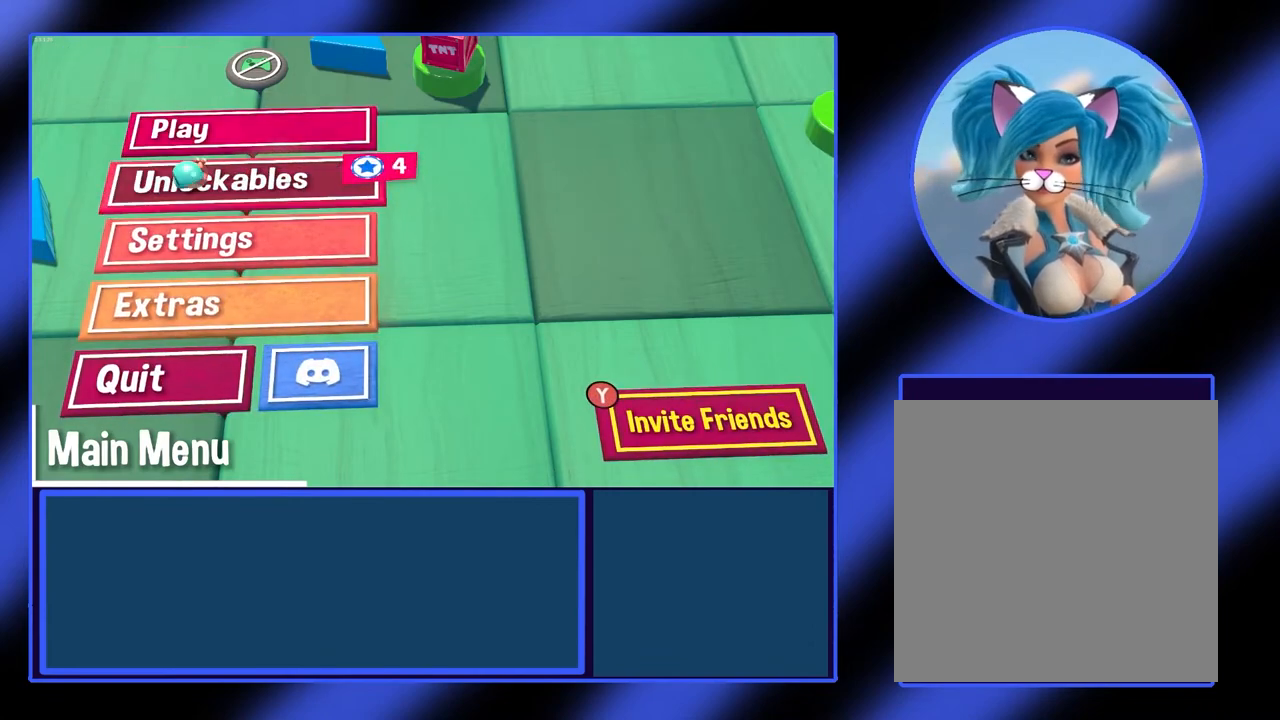
{"buttons": ["R2"], "left_stick": "center", "events": [[167, "R2", "down"]]}
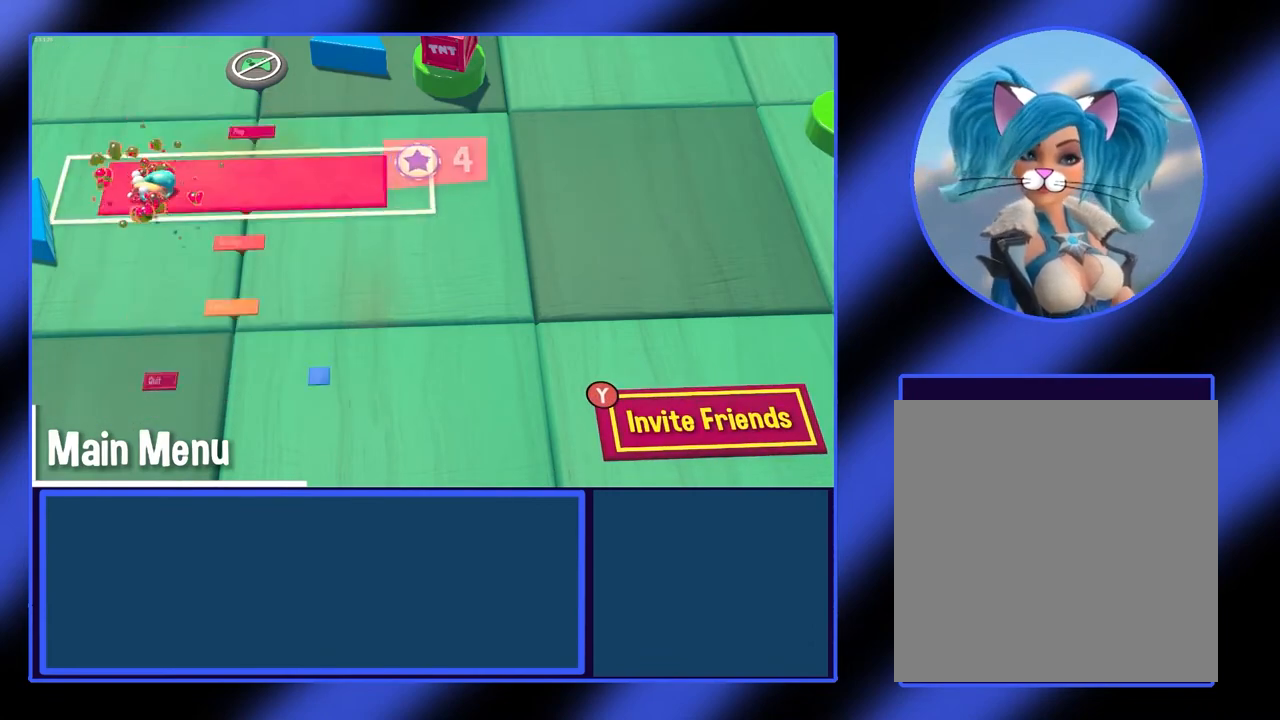
{"buttons": [], "left_stick": "center", "events": [[367, "R2", "up"]]}
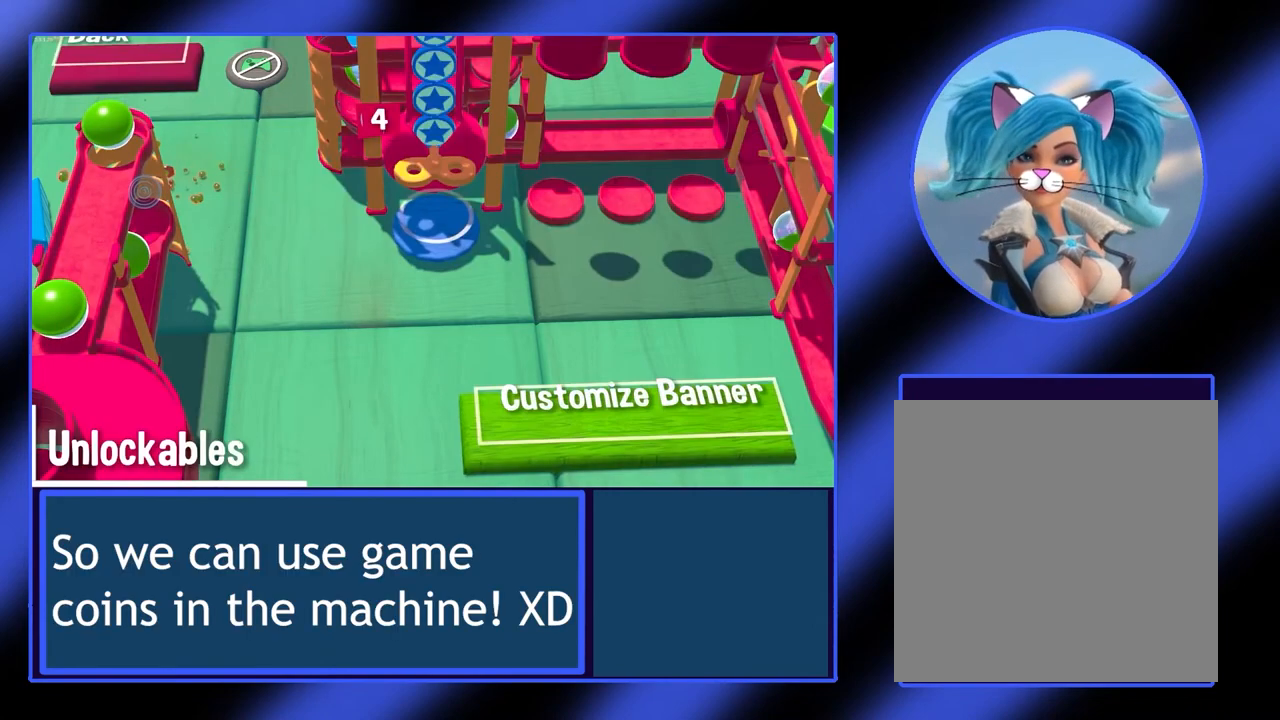
{"buttons": [], "left_stick": "down-right", "events": [[100, "left_stick", "down"], [367, "left_stick", "down-right"]]}
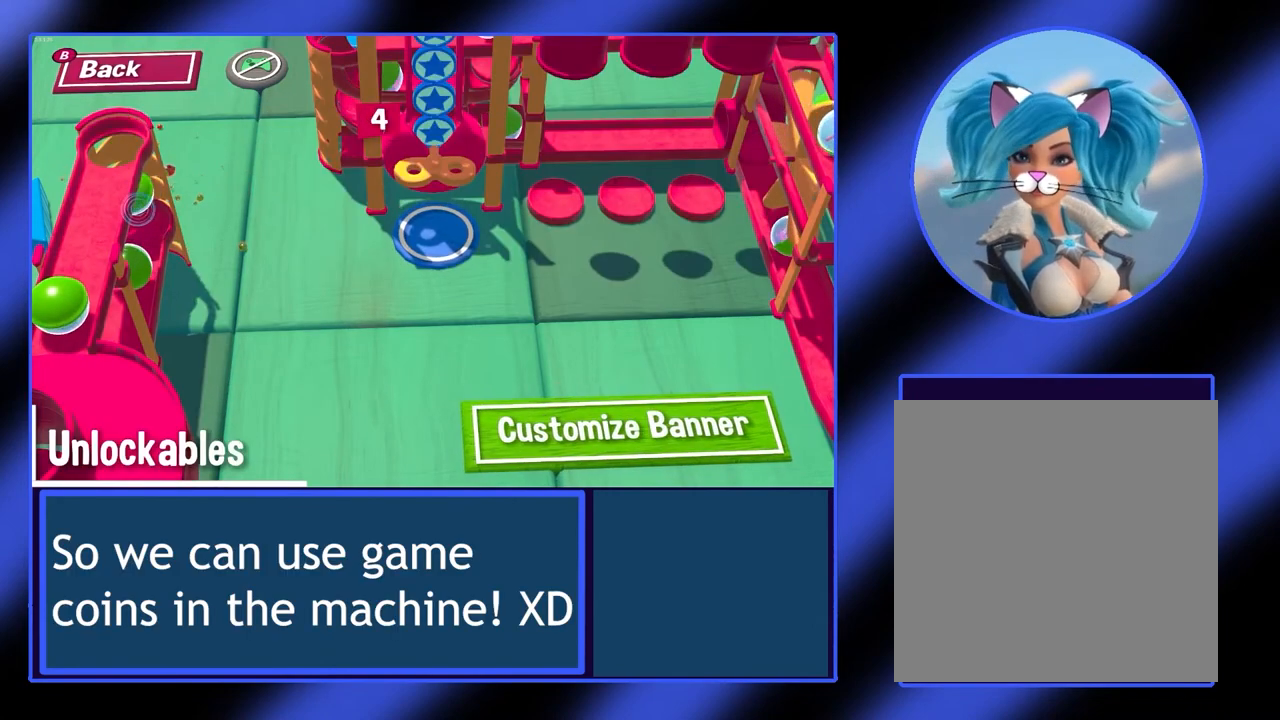
{"buttons": [], "left_stick": "right", "events": [[67, "left_stick", "right"]]}
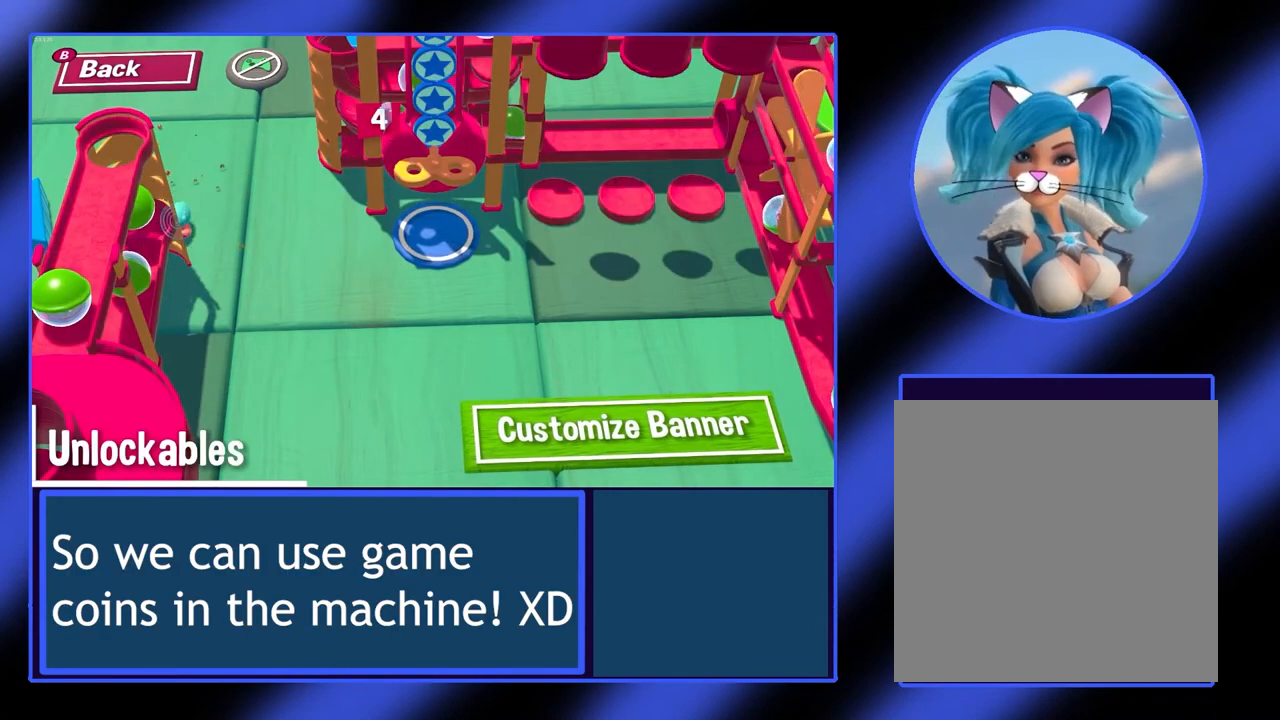
{"buttons": [], "left_stick": "down", "events": [[200, "left_stick", "down-right"], [333, "left_stick", "down"]]}
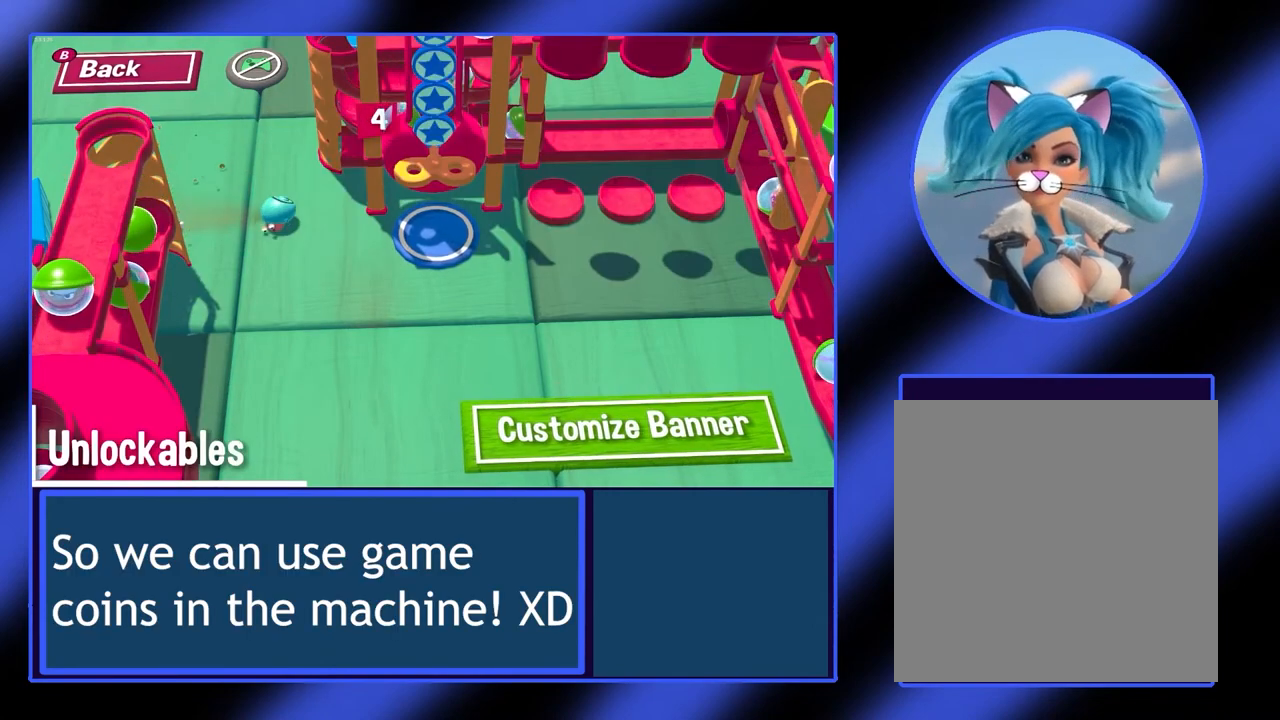
{"buttons": [], "left_stick": "right", "events": [[133, "left_stick", "right"]]}
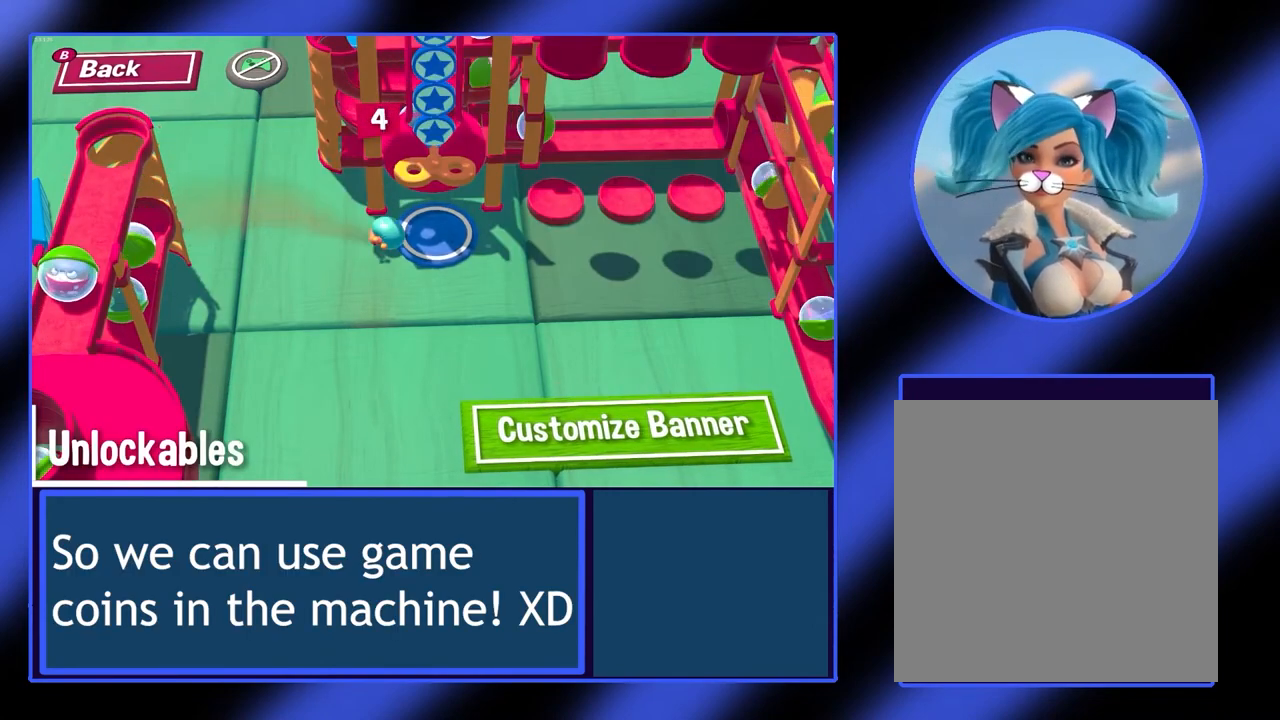
{"buttons": ["R2"], "left_stick": "center", "events": [[133, "left_stick", "center"], [233, "R2", "down"]]}
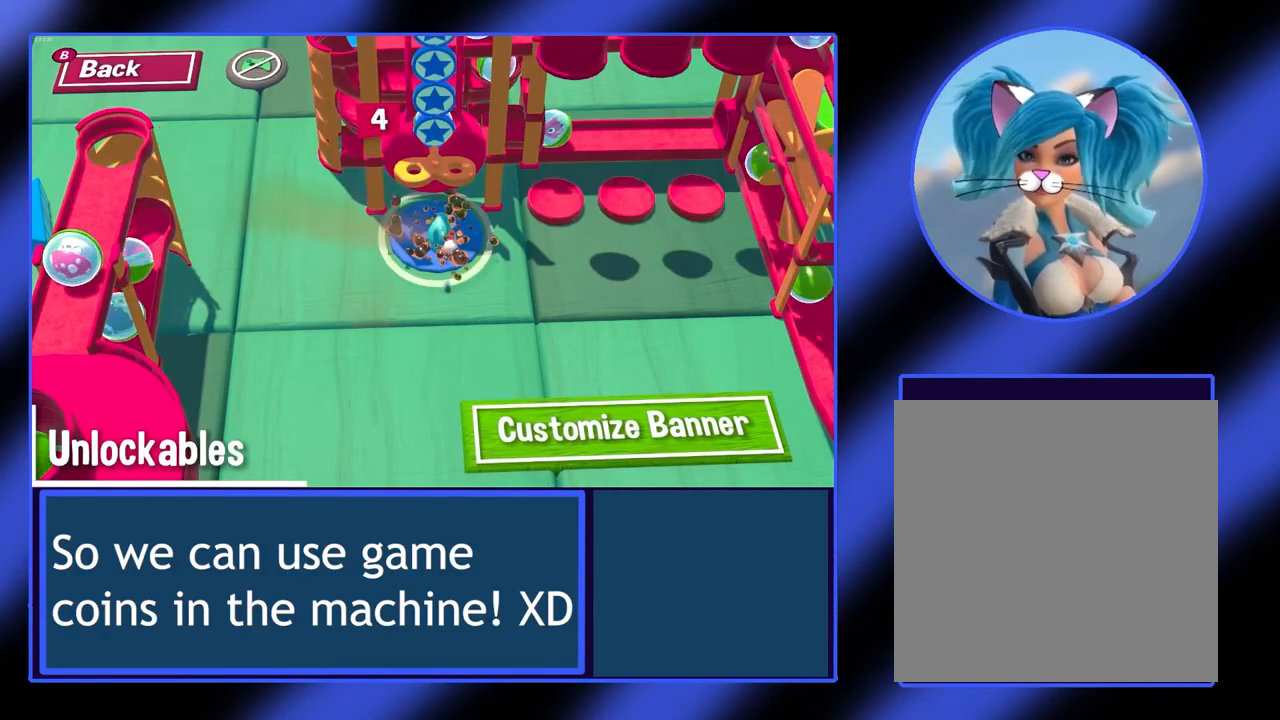
{"buttons": ["R2"], "left_stick": "center", "events": []}
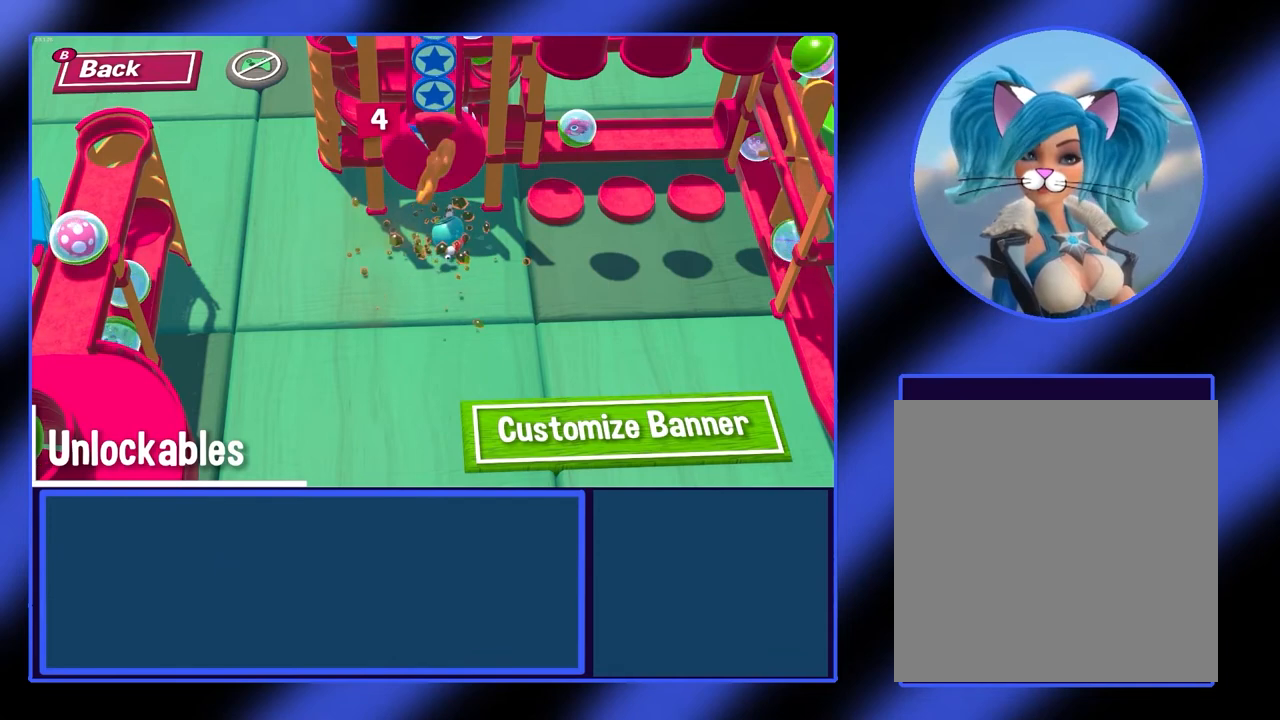
{"buttons": ["R2"], "left_stick": "center", "events": []}
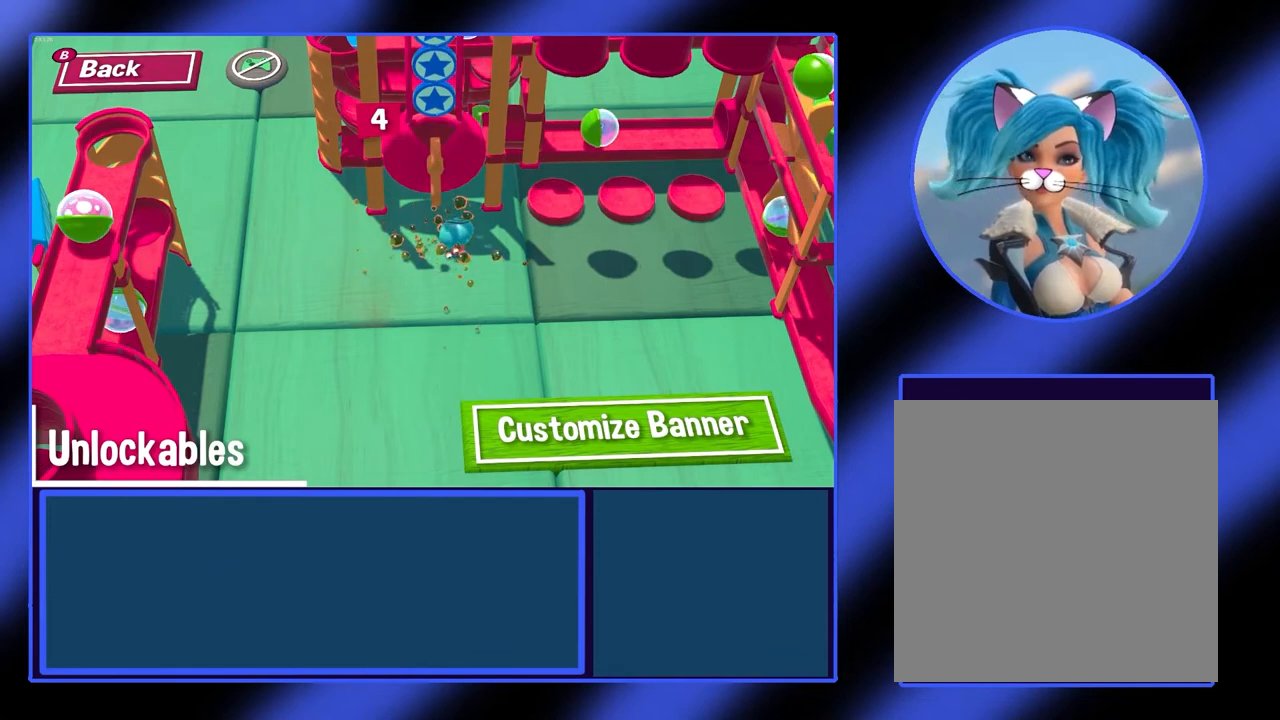
{"buttons": [], "left_stick": "center", "events": [[500, "R2", "up"]]}
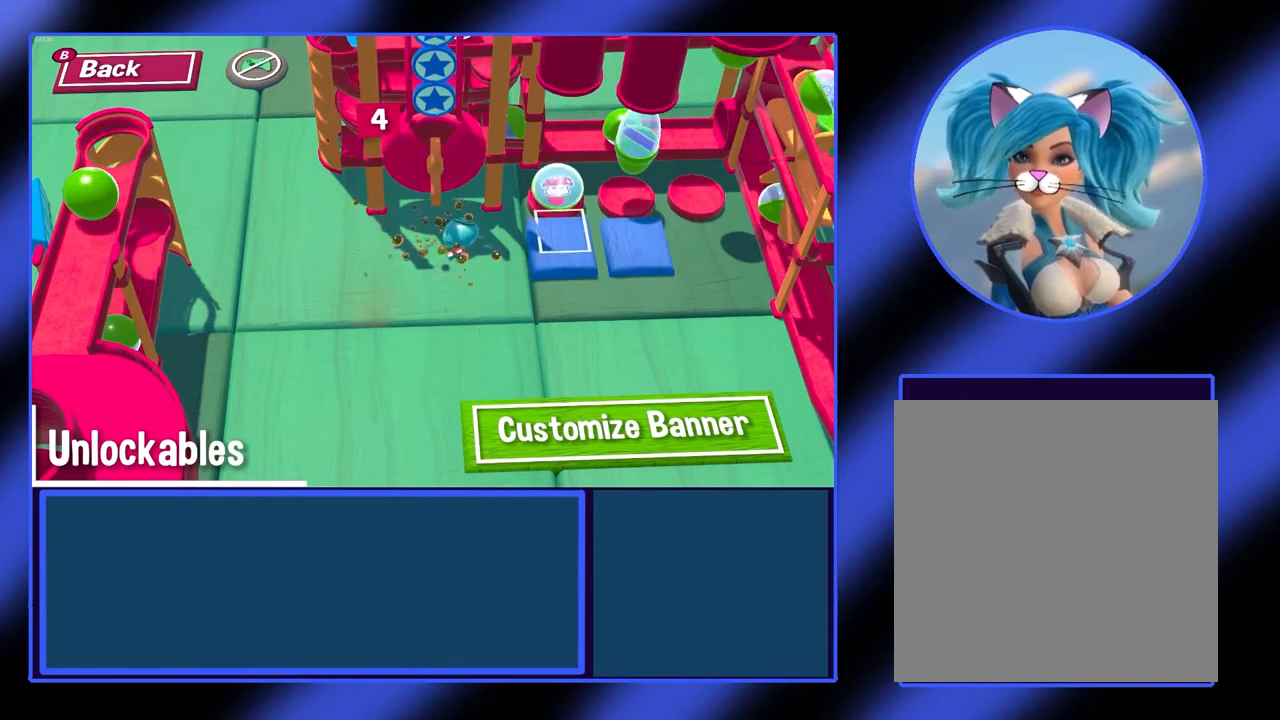
{"buttons": [], "left_stick": "down-left", "events": [[133, "left_stick", "down-right"], [200, "left_stick", "down"], [300, "left_stick", "down-left"]]}
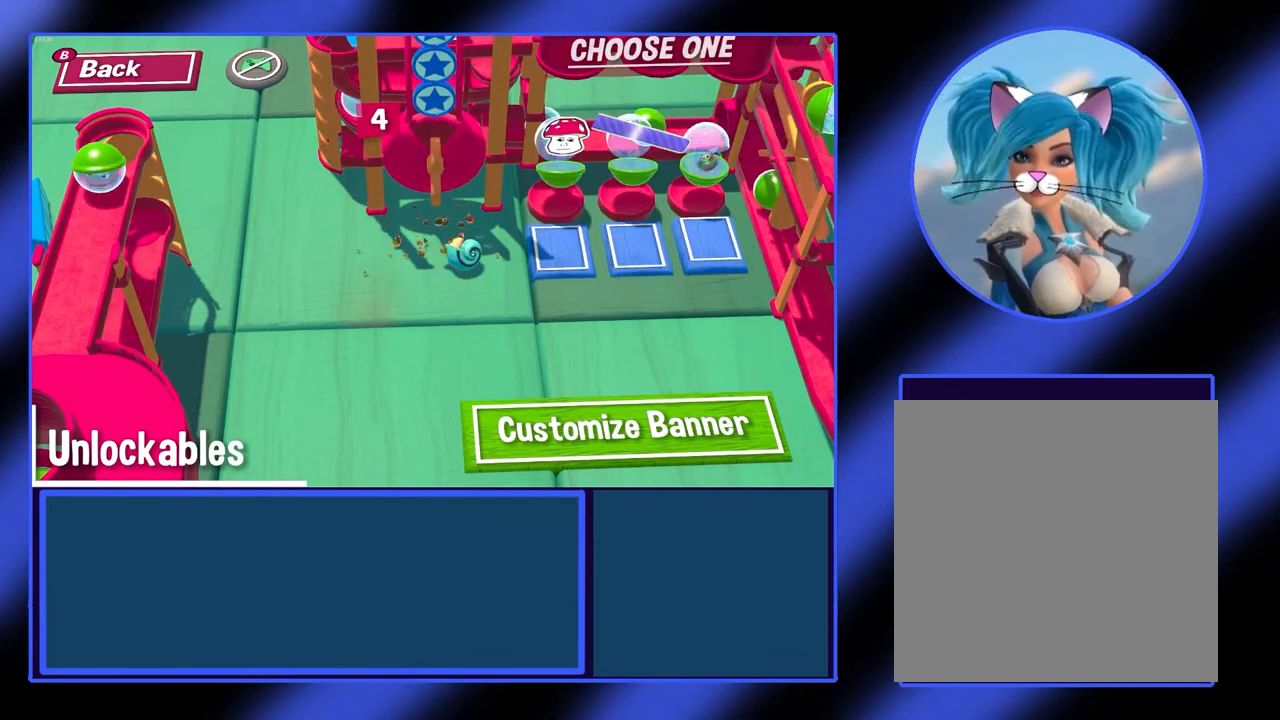
{"buttons": [], "left_stick": "right", "events": [[200, "left_stick", "center"], [267, "left_stick", "right"]]}
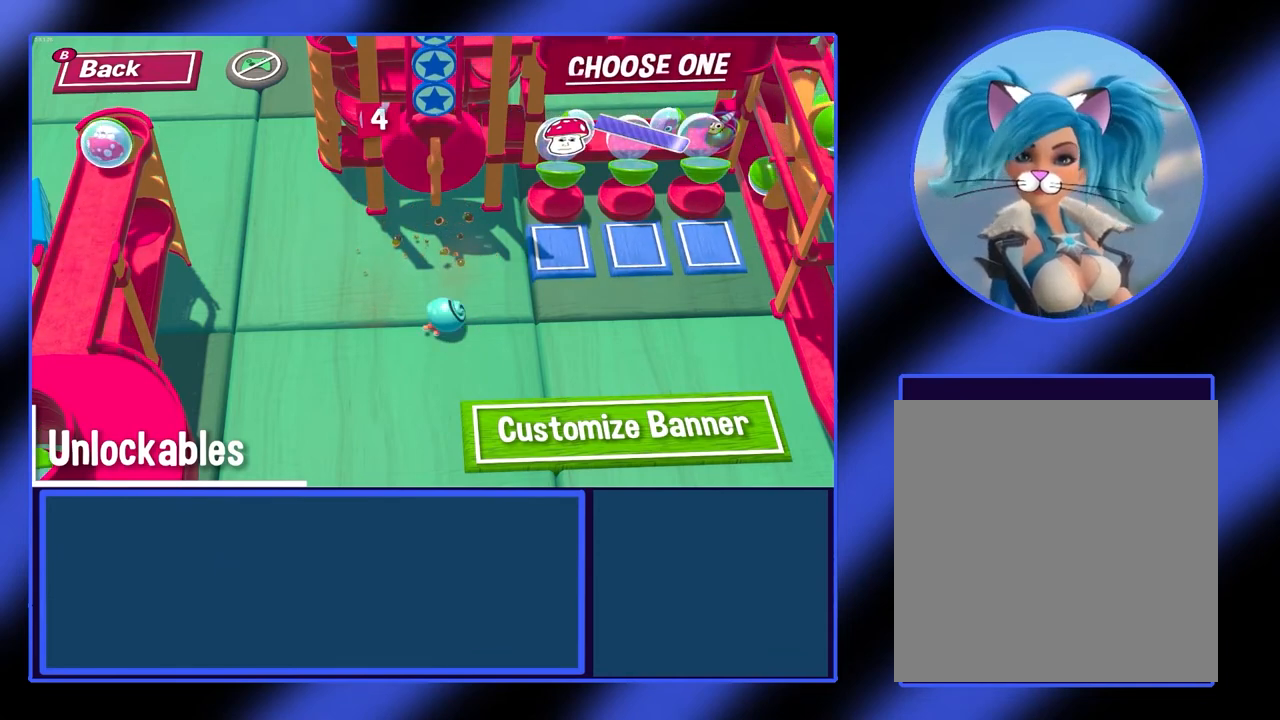
{"buttons": [], "left_stick": "up-right", "events": [[367, "left_stick", "up-right"]]}
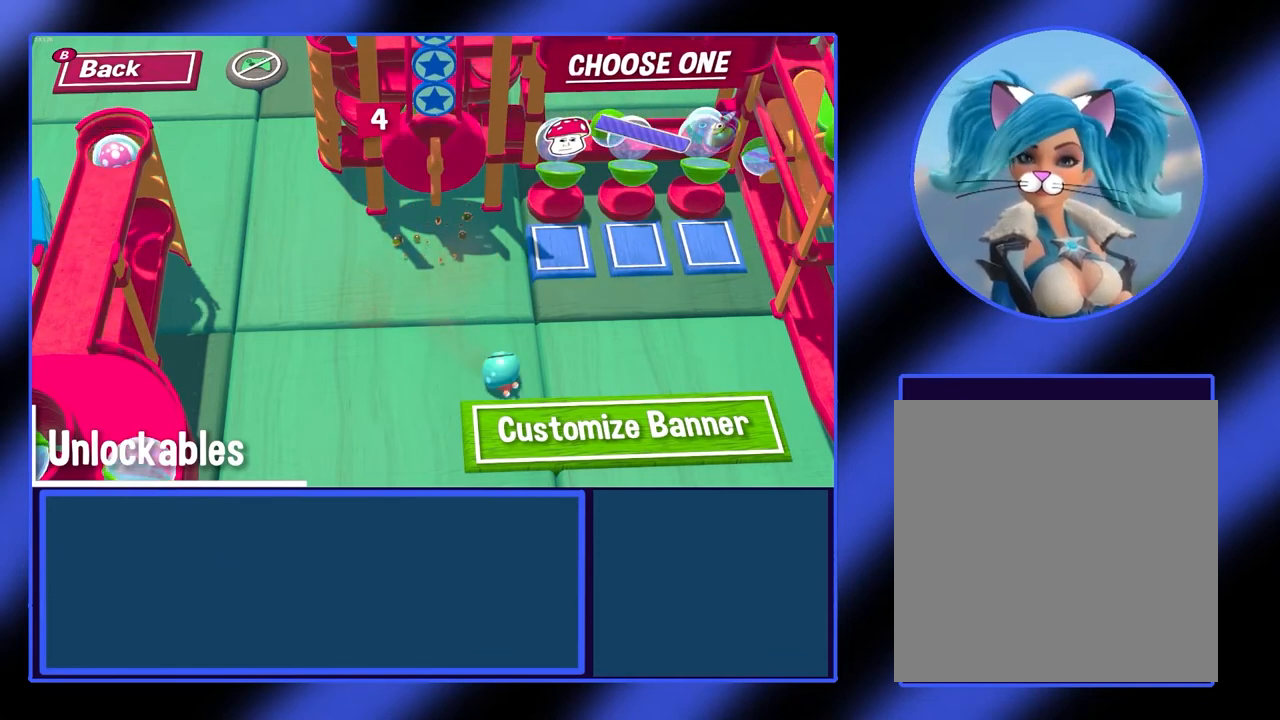
{"buttons": [], "left_stick": "center", "events": [[367, "left_stick", "center"]]}
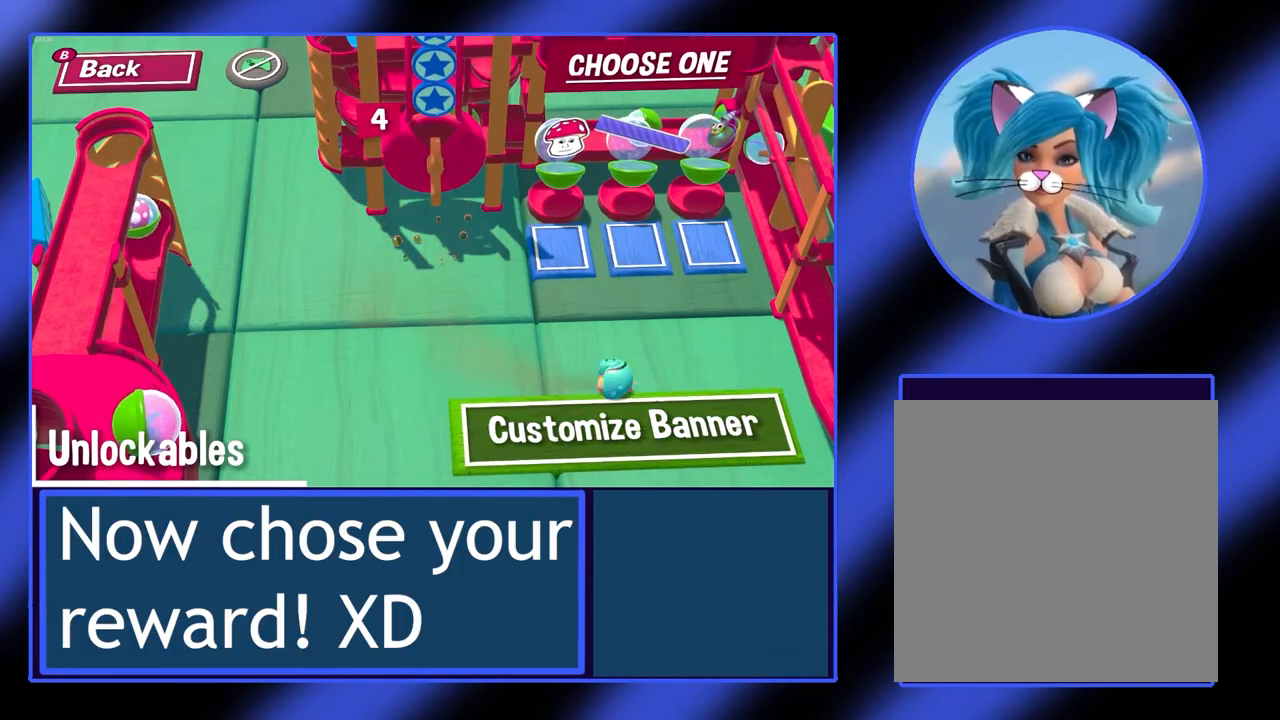
{"buttons": [], "left_stick": "center", "events": [[33, "left_stick", "up"], [333, "left_stick", "center"]]}
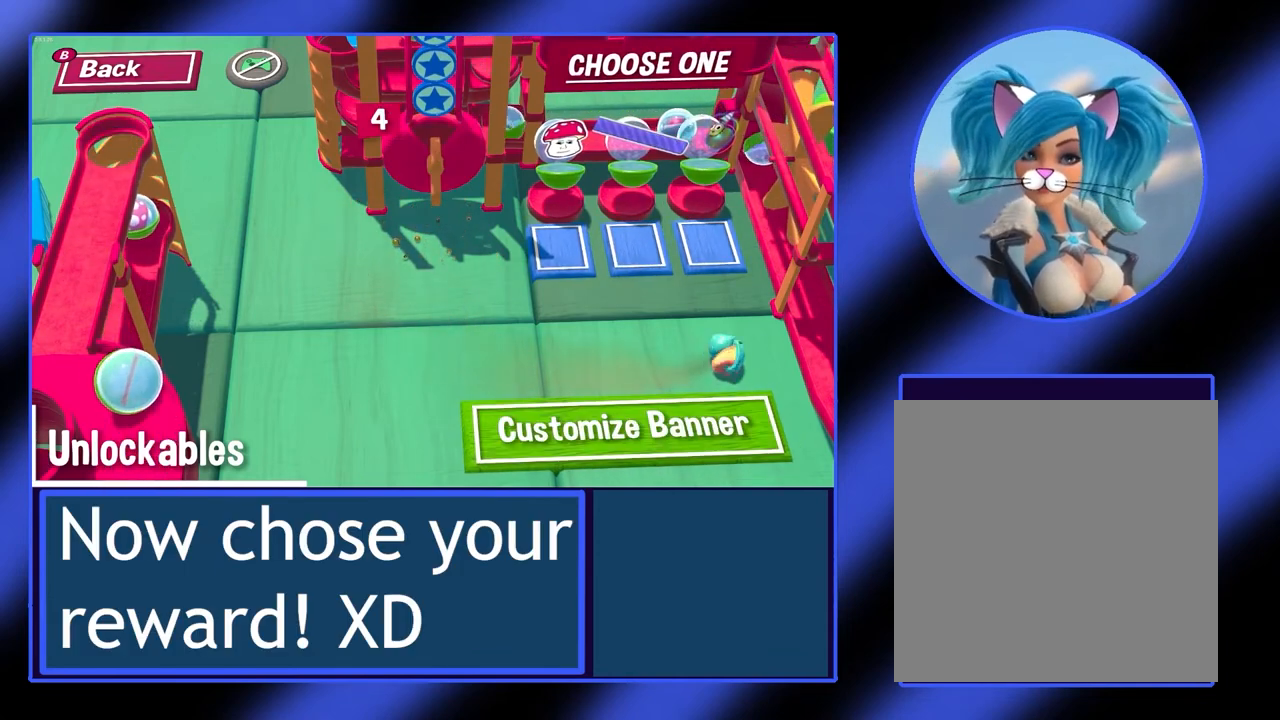
{"buttons": [], "left_stick": "down-left", "events": [[33, "left_stick", "left"], [467, "left_stick", "down-left"]]}
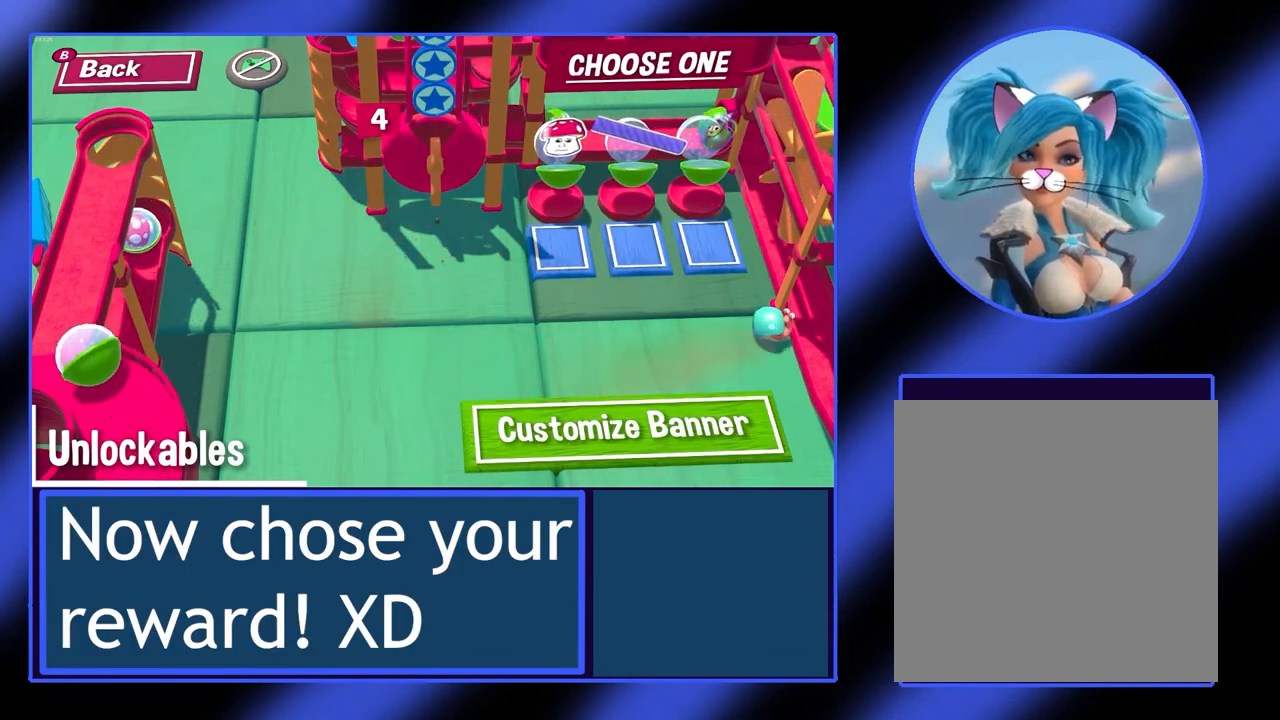
{"buttons": [], "left_stick": "center", "events": [[167, "left_stick", "center"]]}
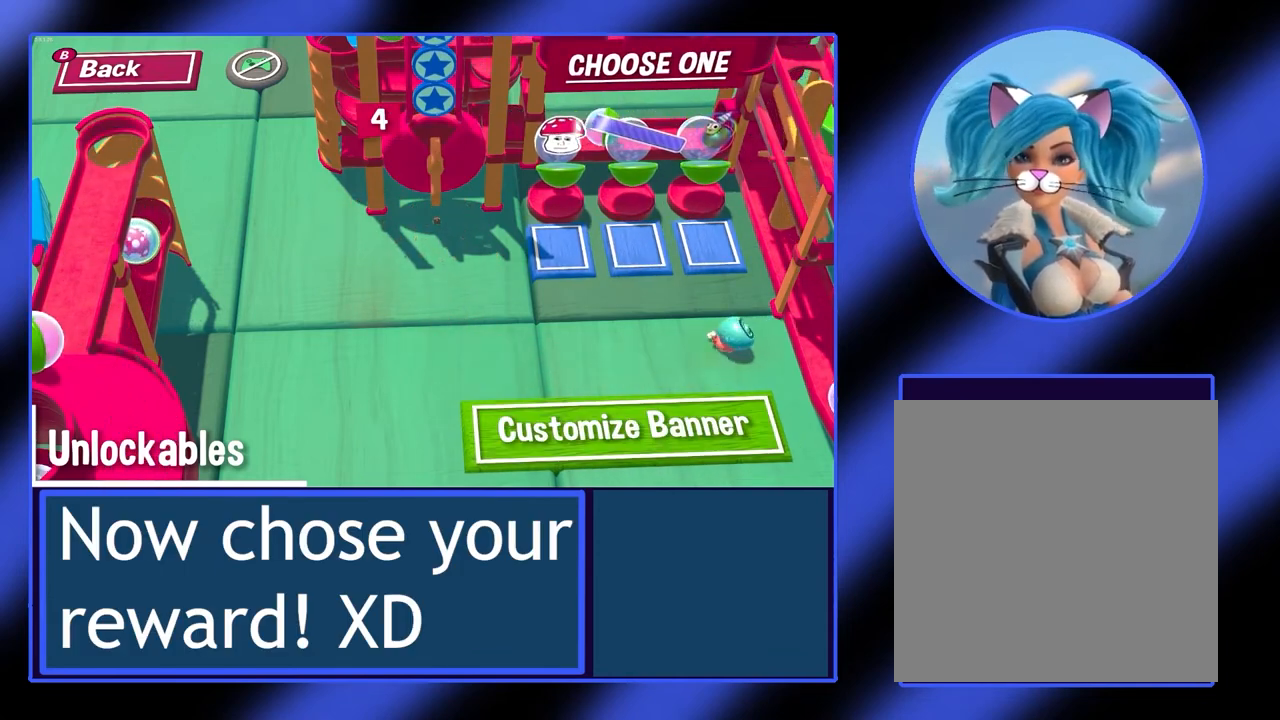
{"buttons": [], "left_stick": "up-right", "events": [[67, "left_stick", "up"], [267, "left_stick", "up-right"]]}
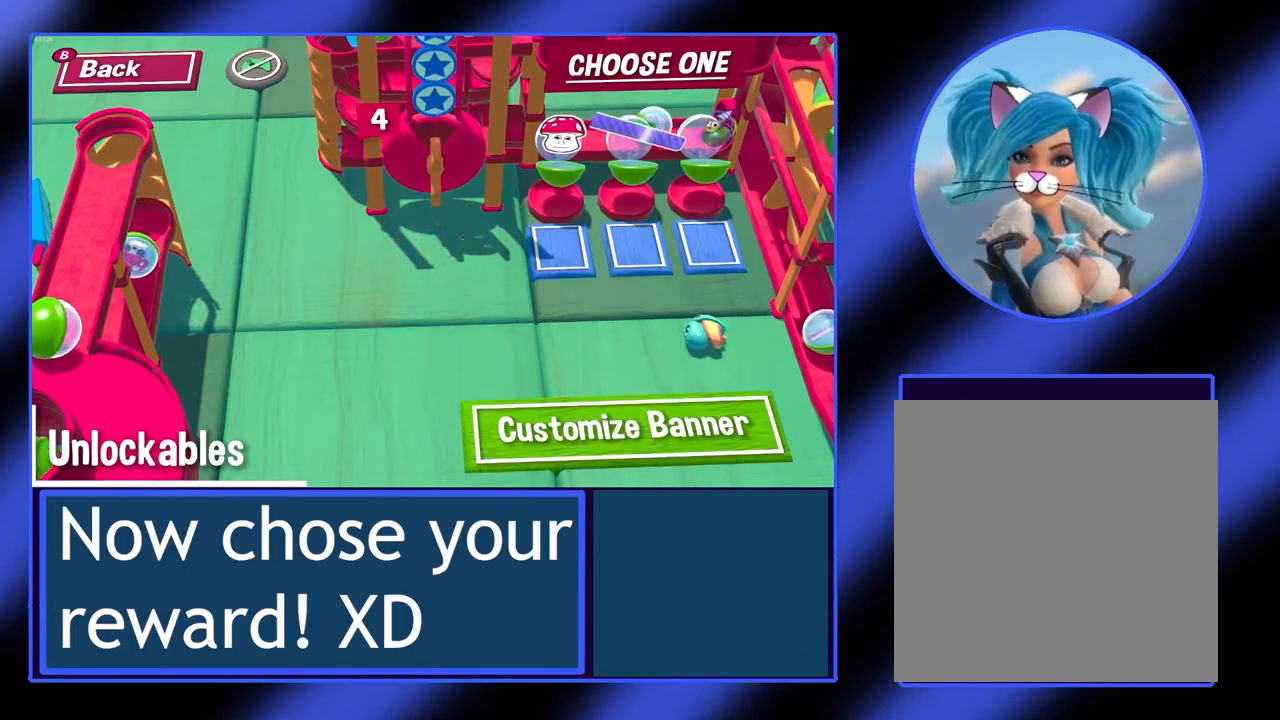
{"buttons": [], "left_stick": "up-left", "events": [[400, "left_stick", "up-left"]]}
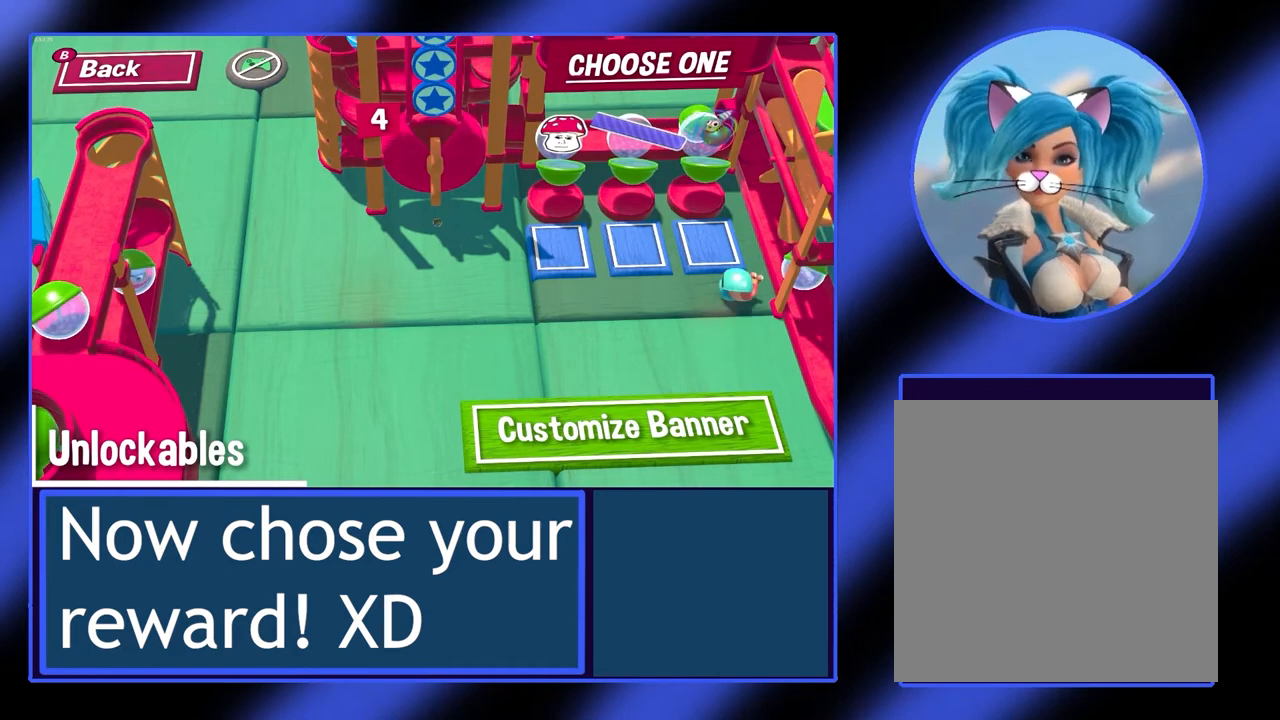
{"buttons": ["R2"], "left_stick": "center", "events": [[167, "left_stick", "left"], [333, "left_stick", "center"], [367, "R2", "down"]]}
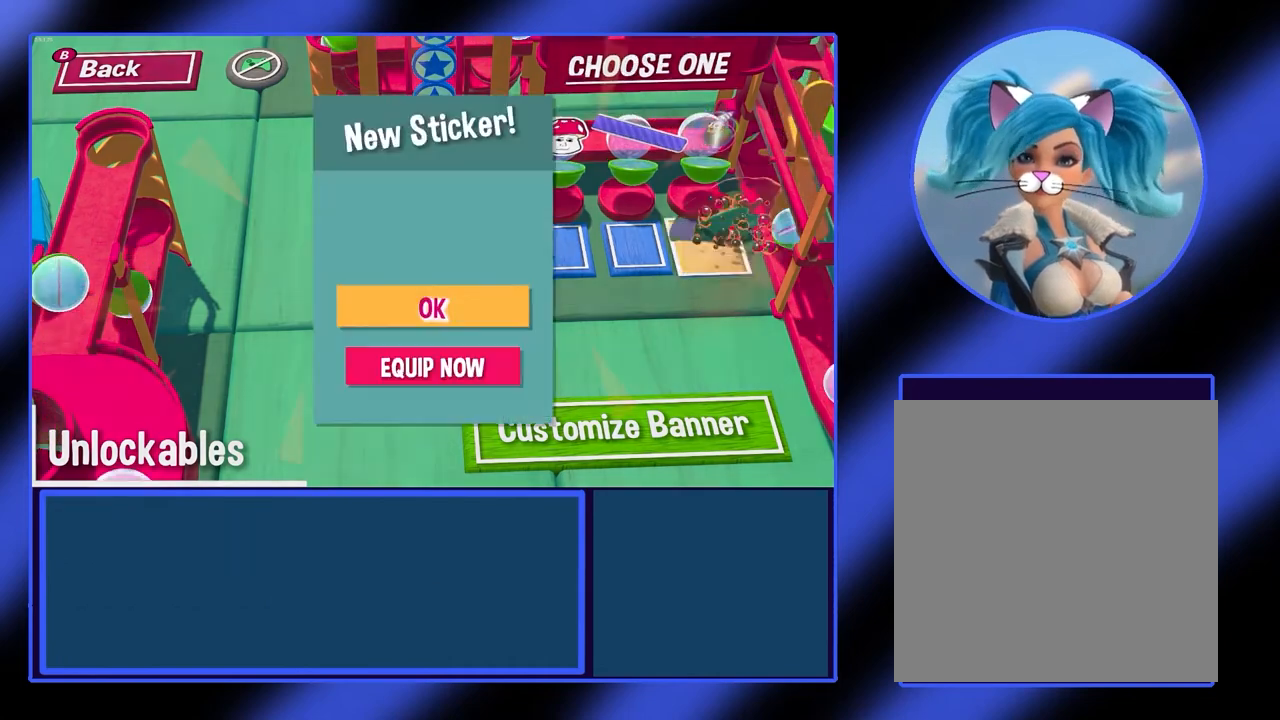
{"buttons": [], "left_stick": "center", "events": [[467, "R2", "up"]]}
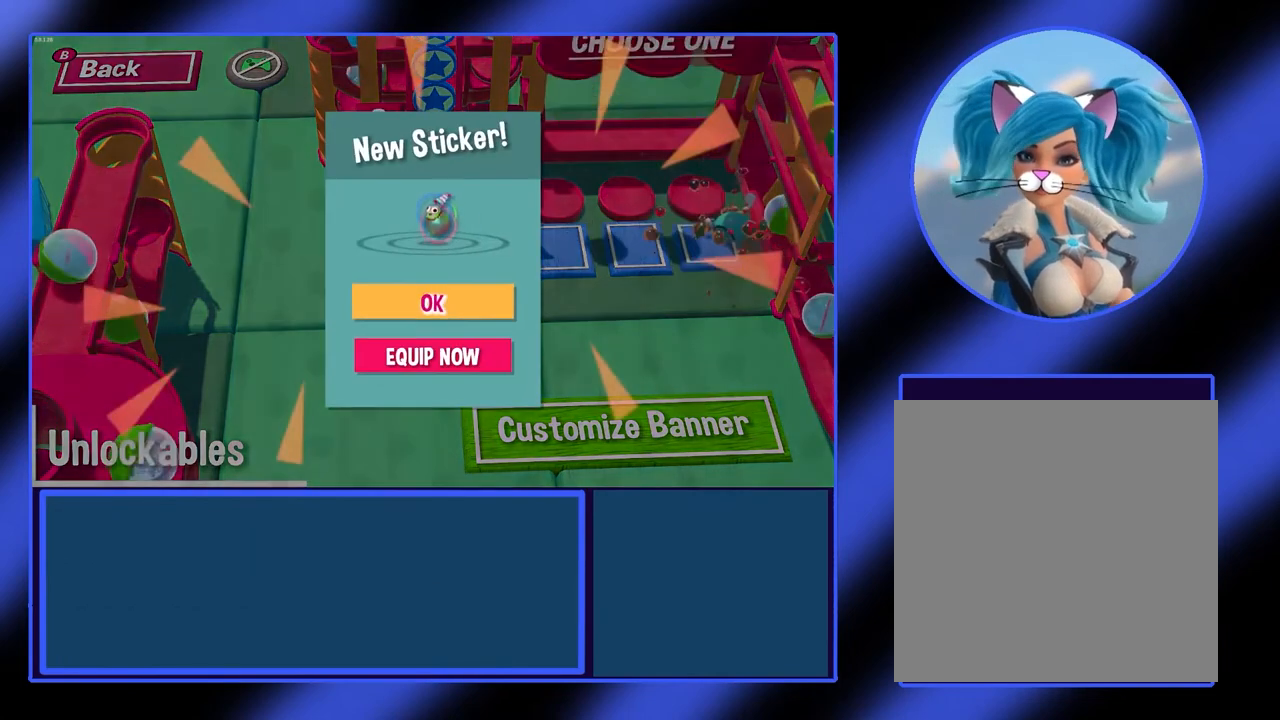
{"buttons": [], "left_stick": "center", "events": []}
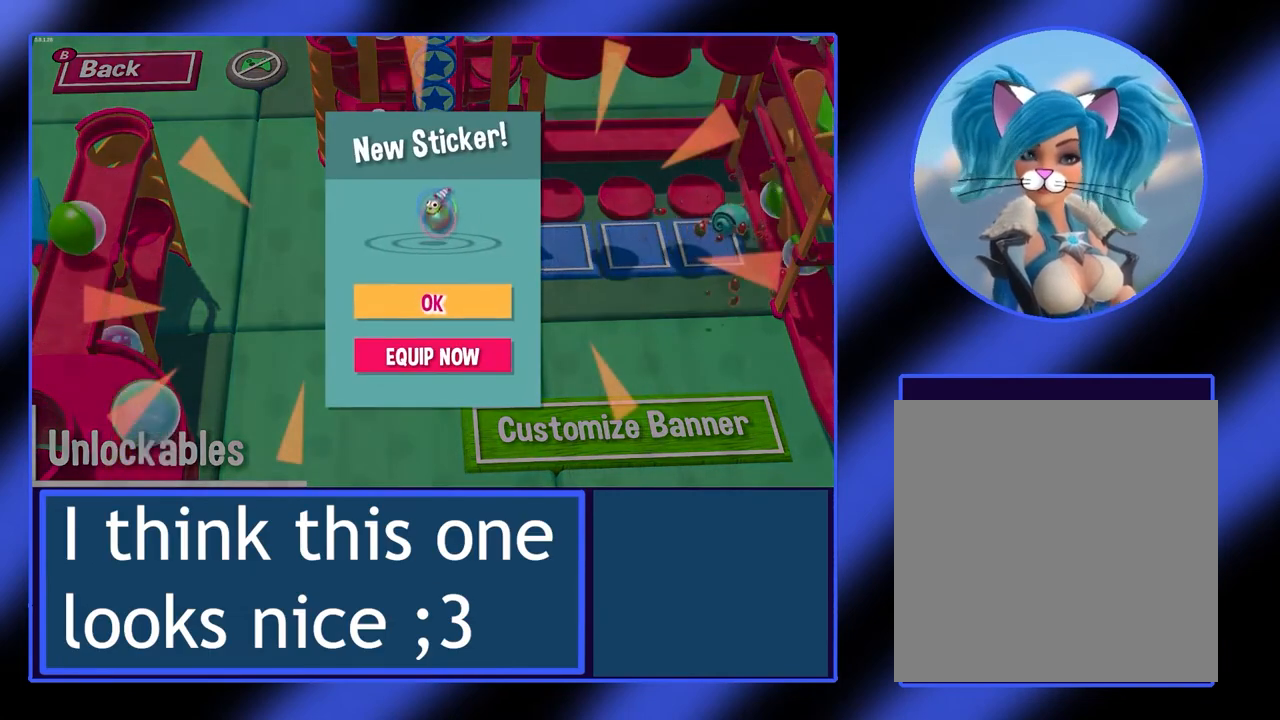
{"buttons": [], "left_stick": "center", "events": []}
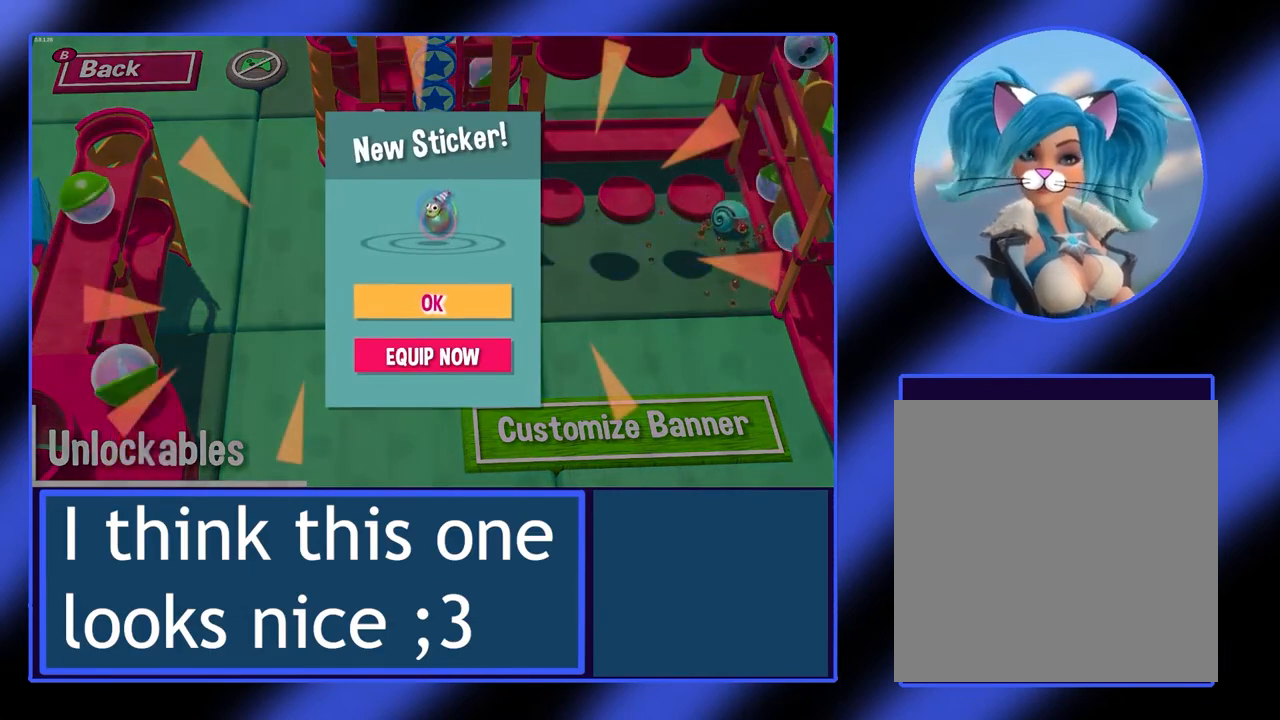
{"buttons": [], "left_stick": "center", "events": []}
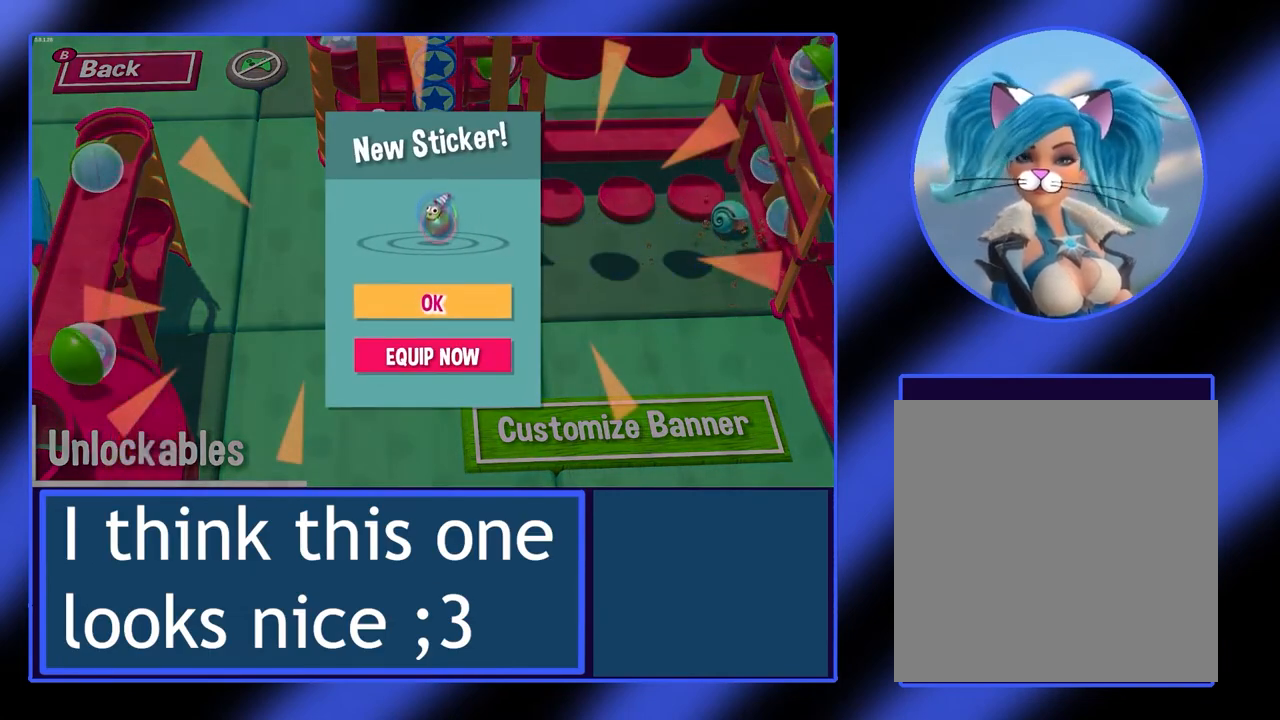
{"buttons": [], "left_stick": "center", "events": [[200, "A", "down"], [367, "A", "up"]]}